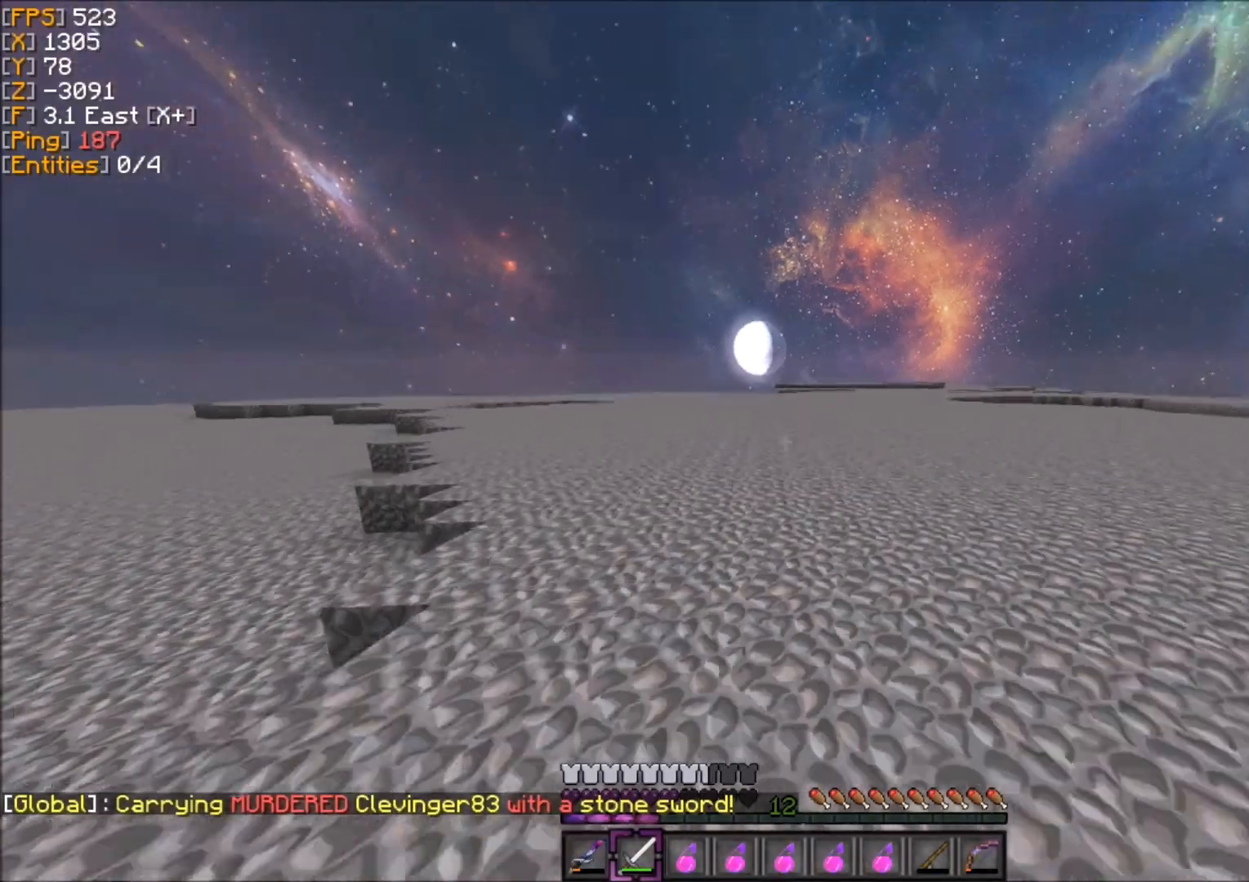
Gameplay with keyboard and mouse; each line is a JSON object with the keys and mouse buttons held at the frame after it. "events" lists presses ("down") and releases ("up") of "d", "q", "s", "z", "mouse_left" and "mouse_right" between this image and that frame as [ms after this image, input, new state], when the widget could be followed in between. "mouse_left", "mouse_right" = the "left", "right" buttons of the "mouse" list. No other keys are recorded. Fast repeated clicks can show as one long hold. Mouse movement is not recorded.
{"keys": ["z"], "mouse": [], "events": []}
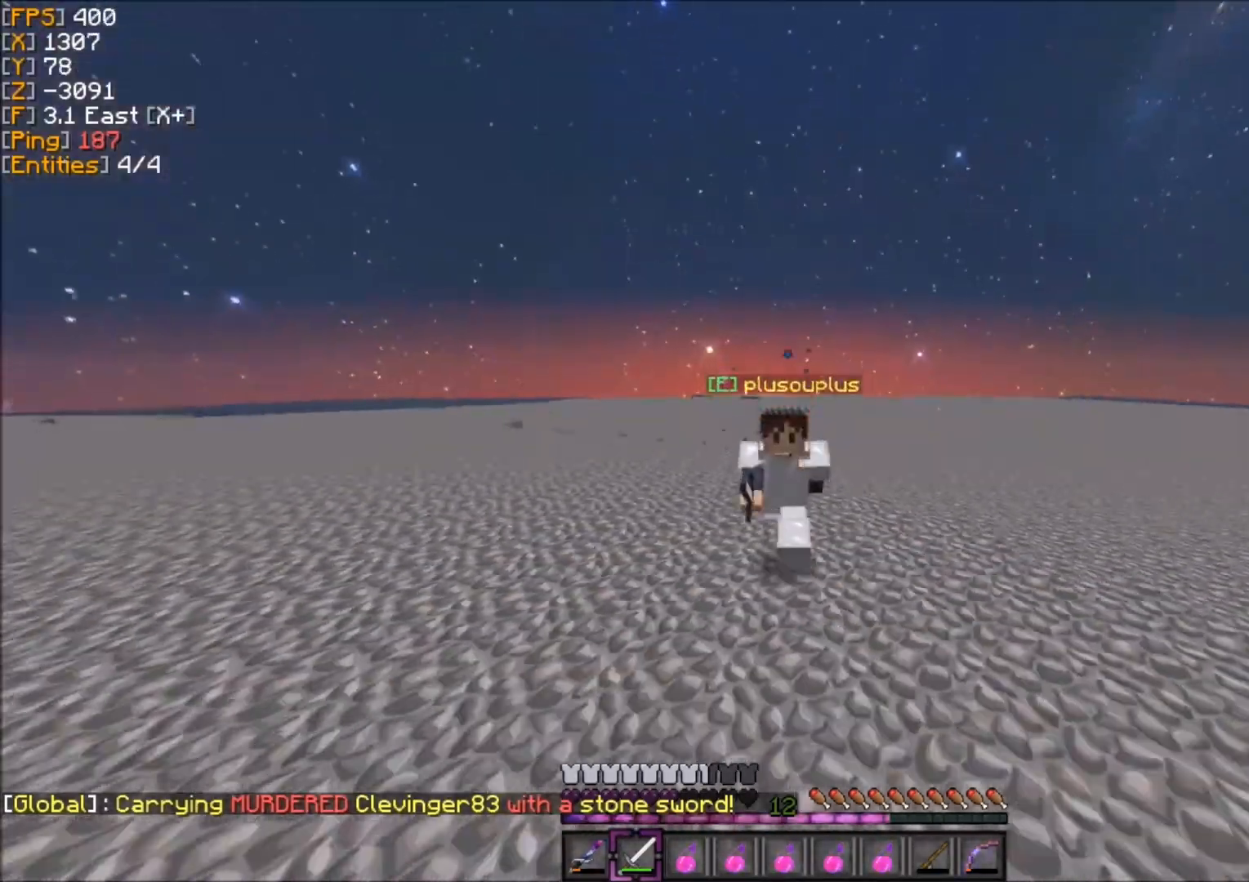
{"keys": ["z"], "mouse": [], "events": []}
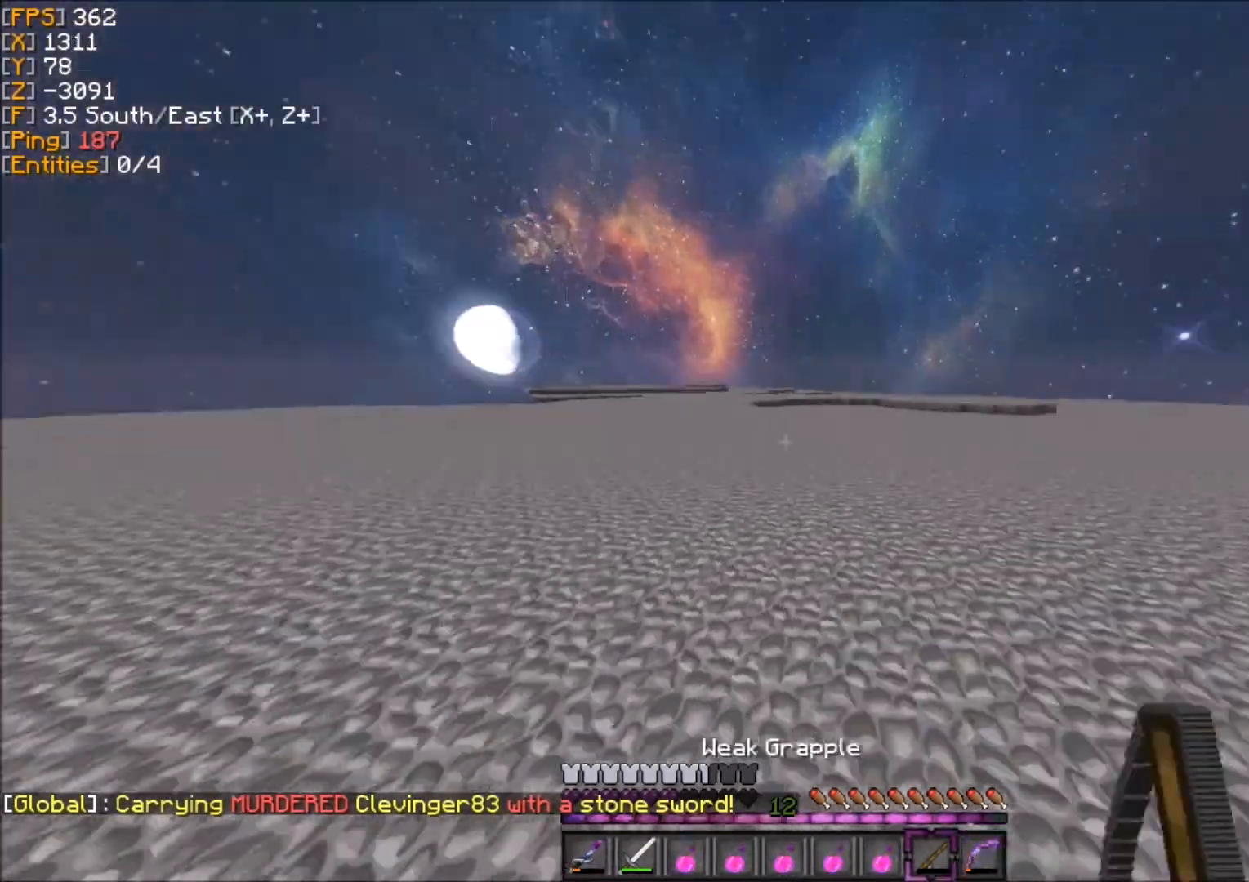
{"keys": ["q", "z"], "mouse": [], "events": [[67, "q", "down"]]}
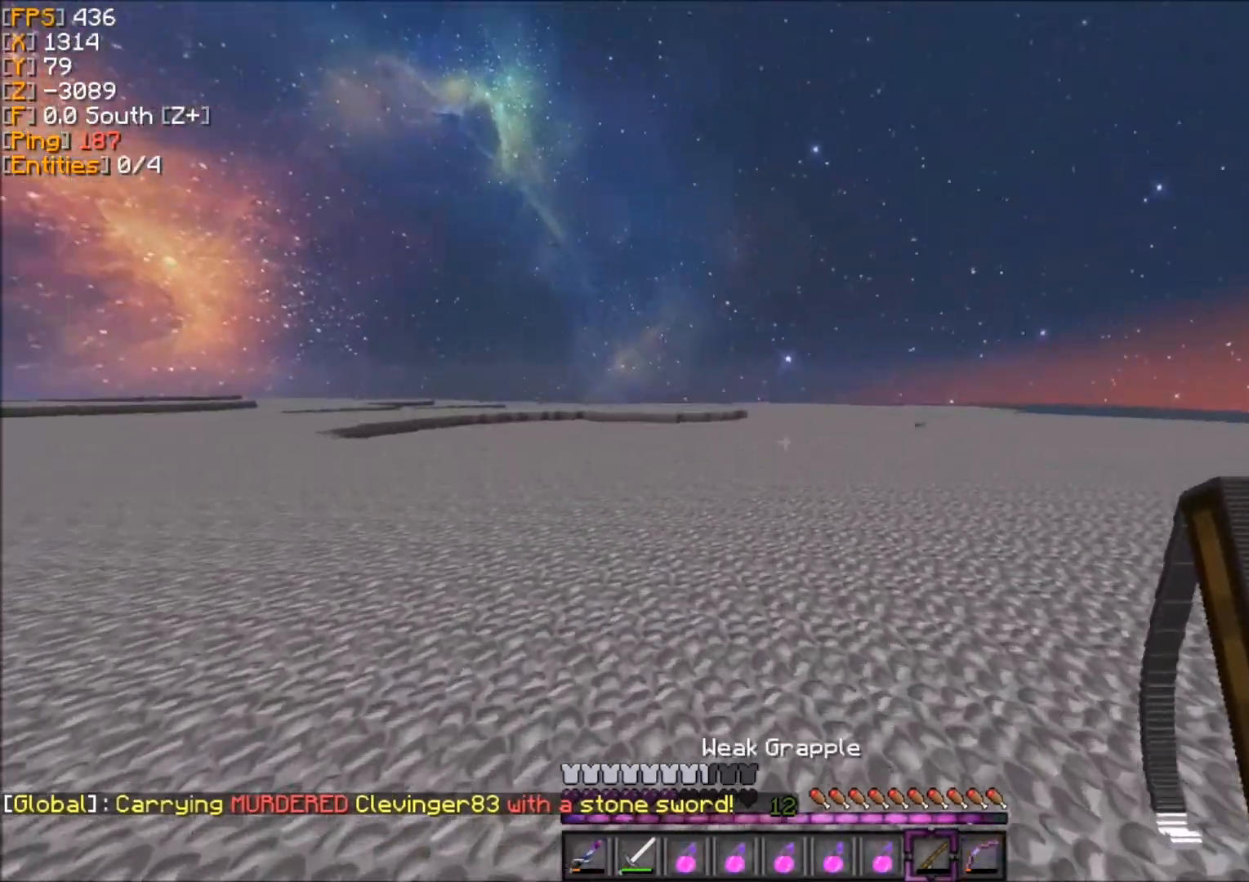
{"keys": ["z"], "mouse": [], "events": [[200, "q", "up"]]}
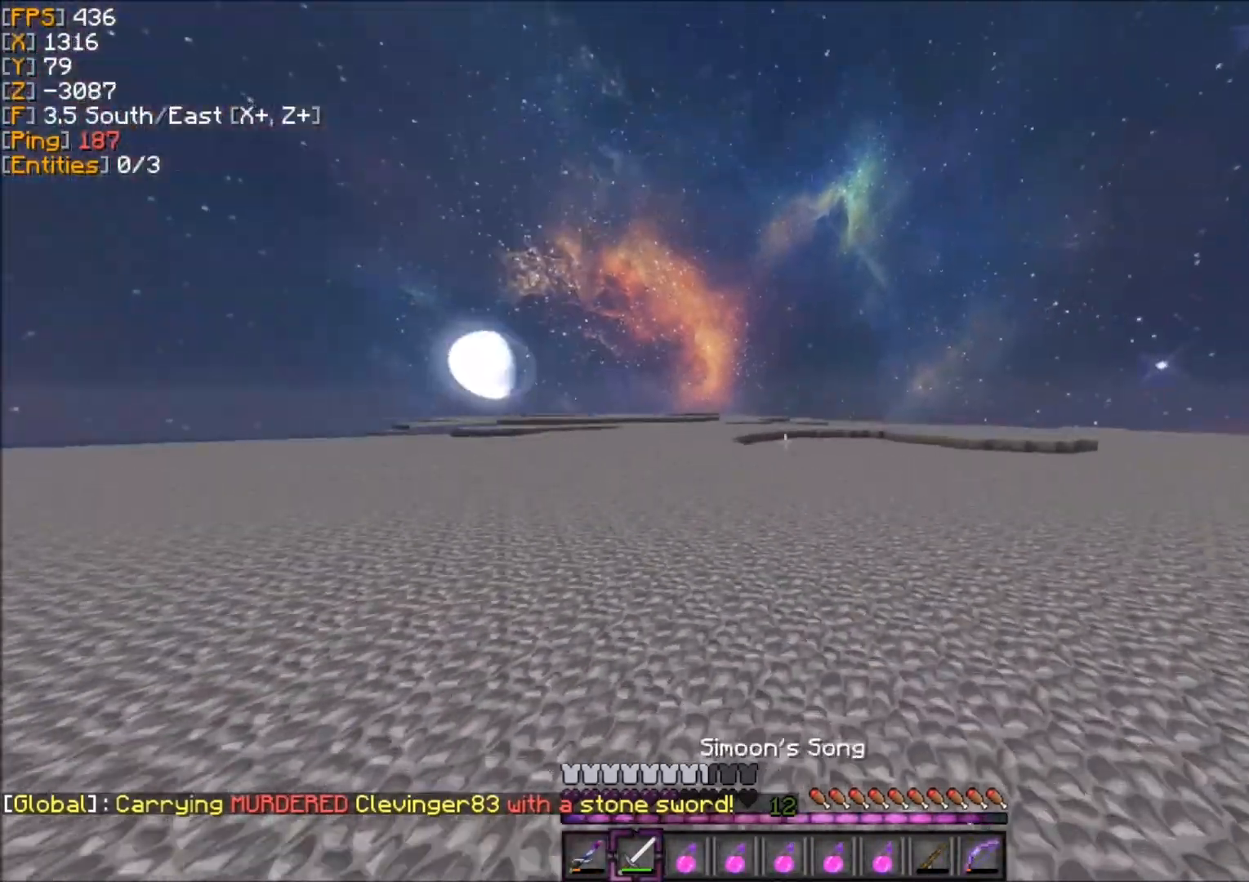
{"keys": ["d", "z"], "mouse": [], "events": [[434, "d", "down"]]}
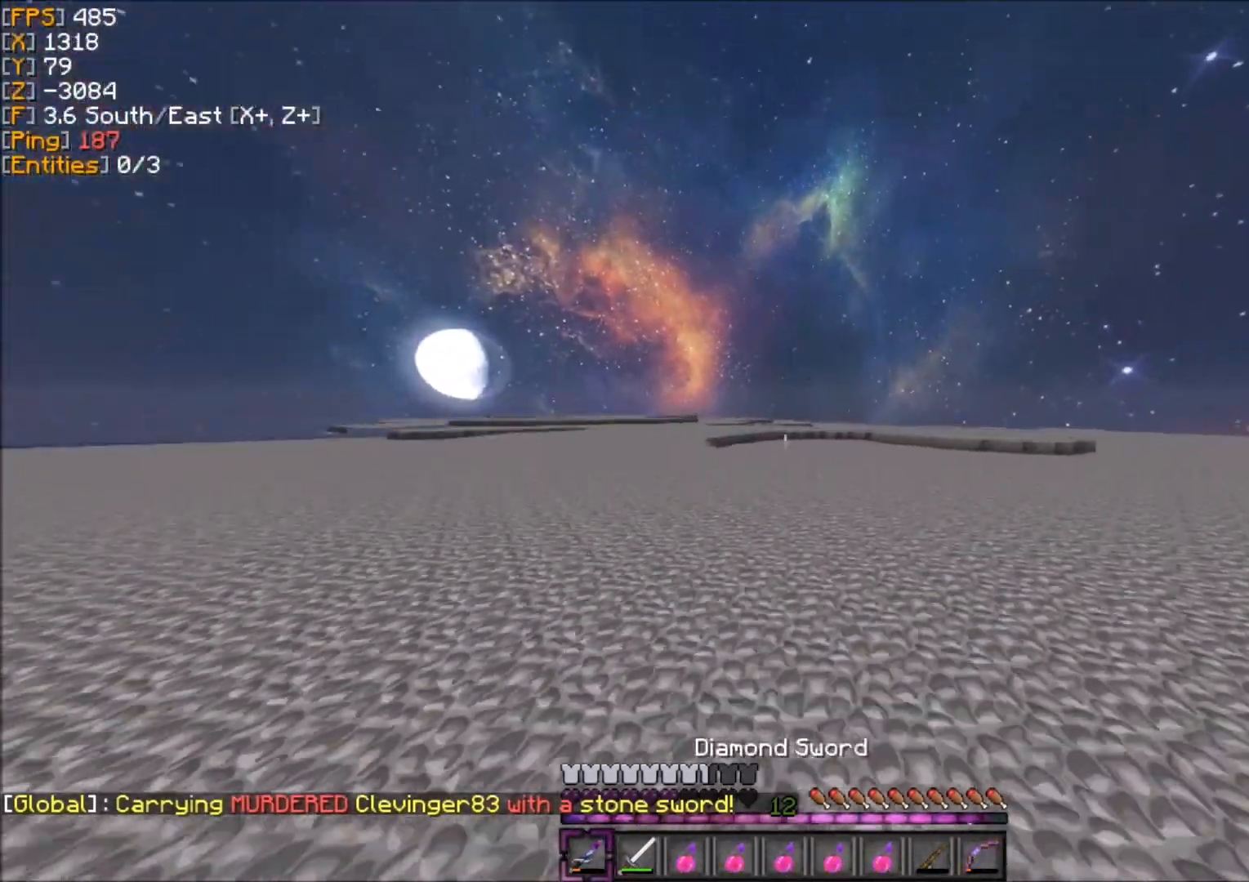
{"keys": ["z"], "mouse": [], "events": [[67, "d", "up"]]}
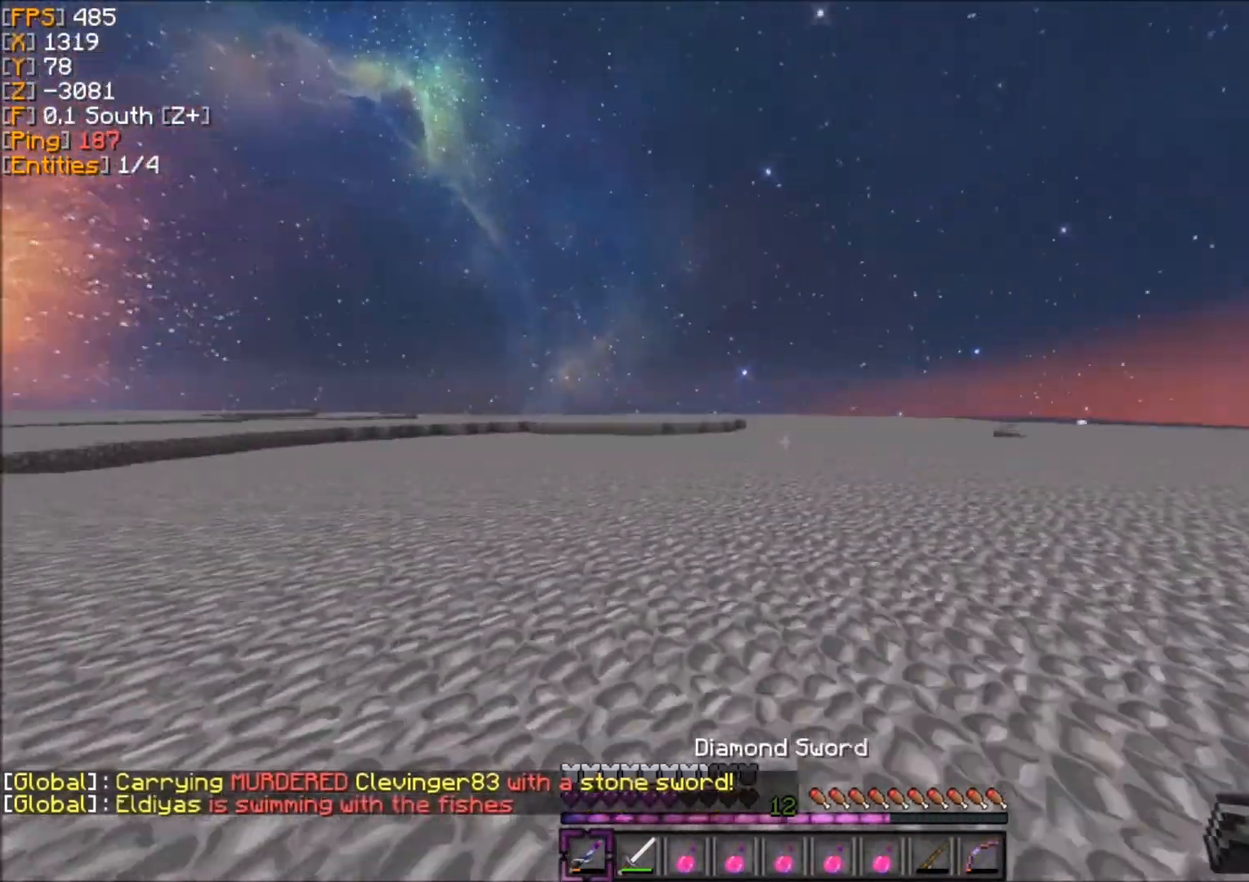
{"keys": ["q", "z"], "mouse": [], "events": [[133, "q", "down"]]}
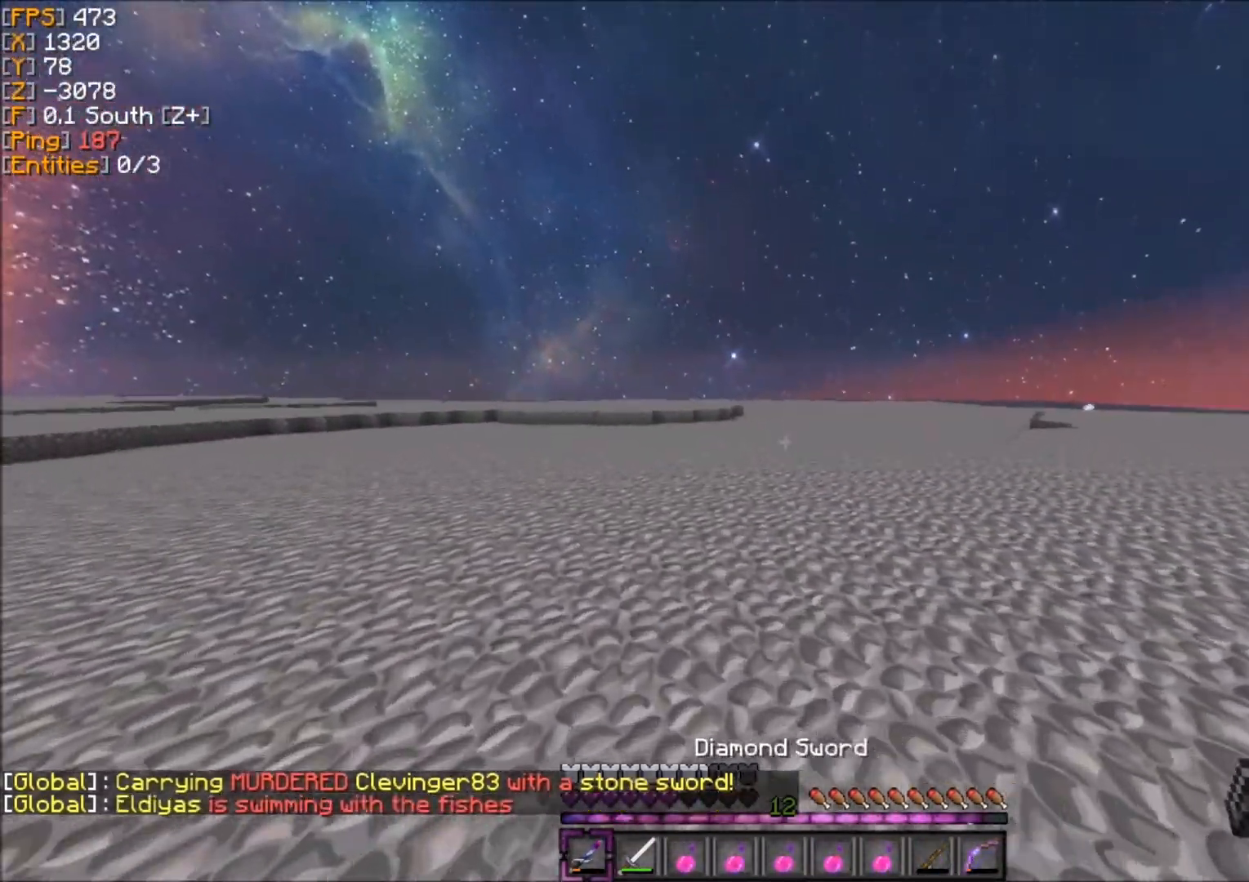
{"keys": ["z"], "mouse": [], "events": [[267, "q", "up"]]}
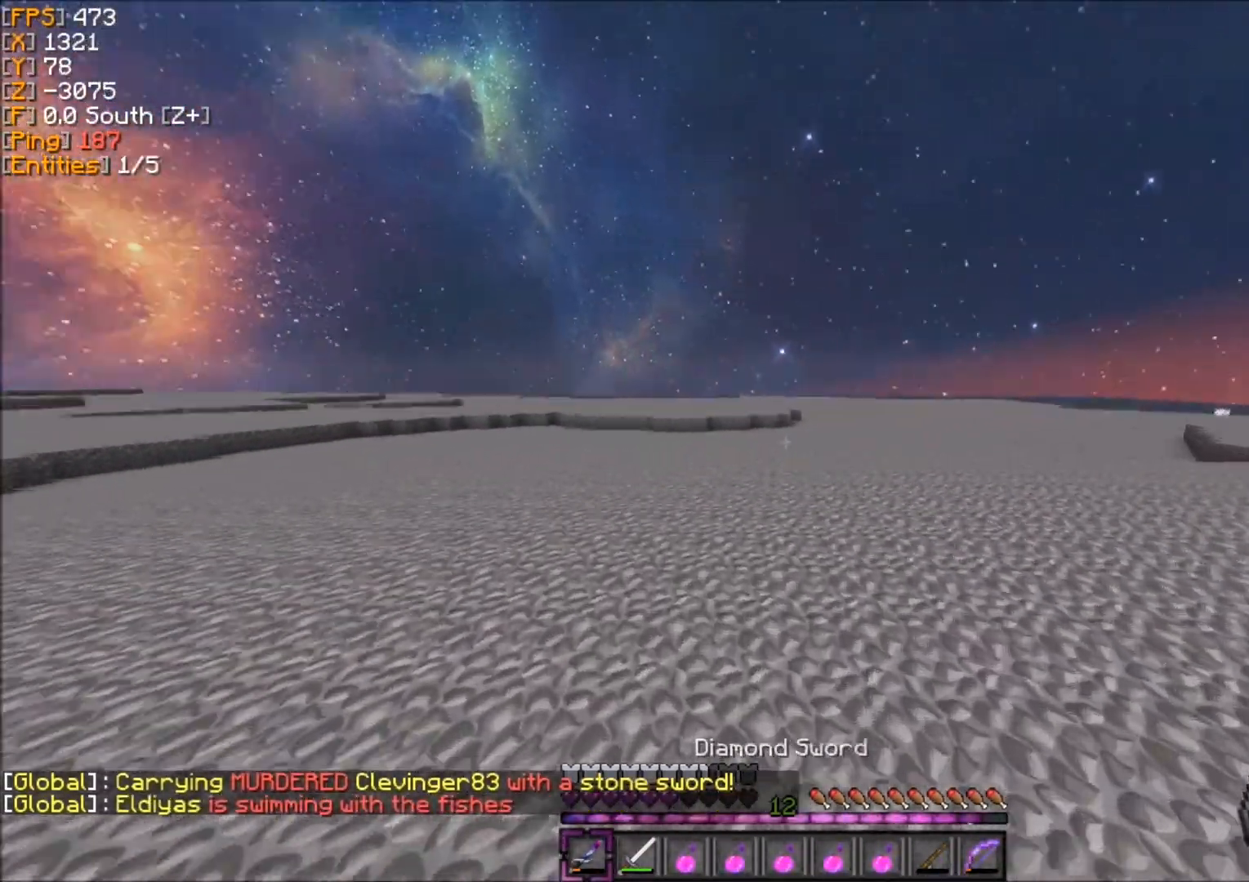
{"keys": ["z"], "mouse": [], "events": []}
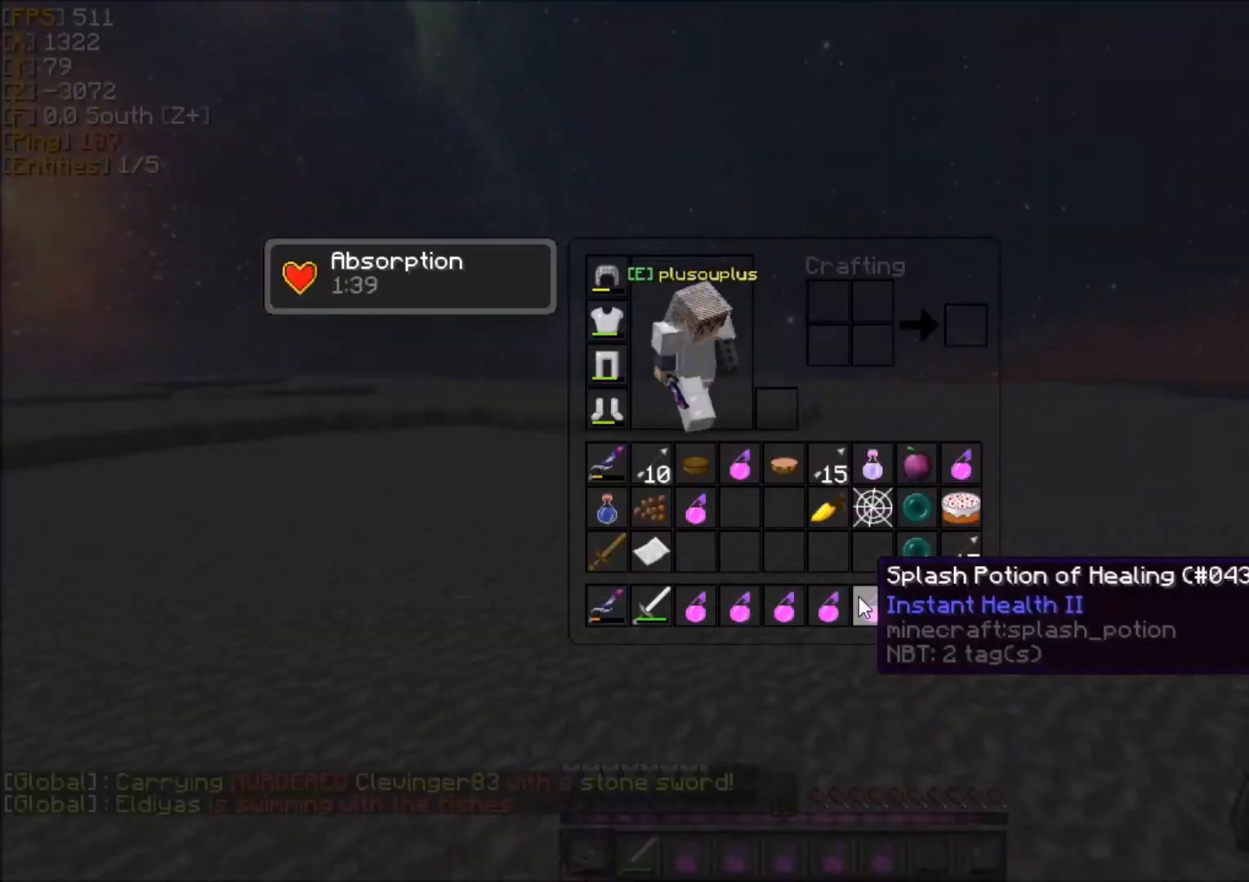
{"keys": ["z"], "mouse": [], "events": [[167, "mouse_left", "down"], [234, "mouse_left", "up"], [434, "mouse_left", "down"], [501, "mouse_left", "up"]]}
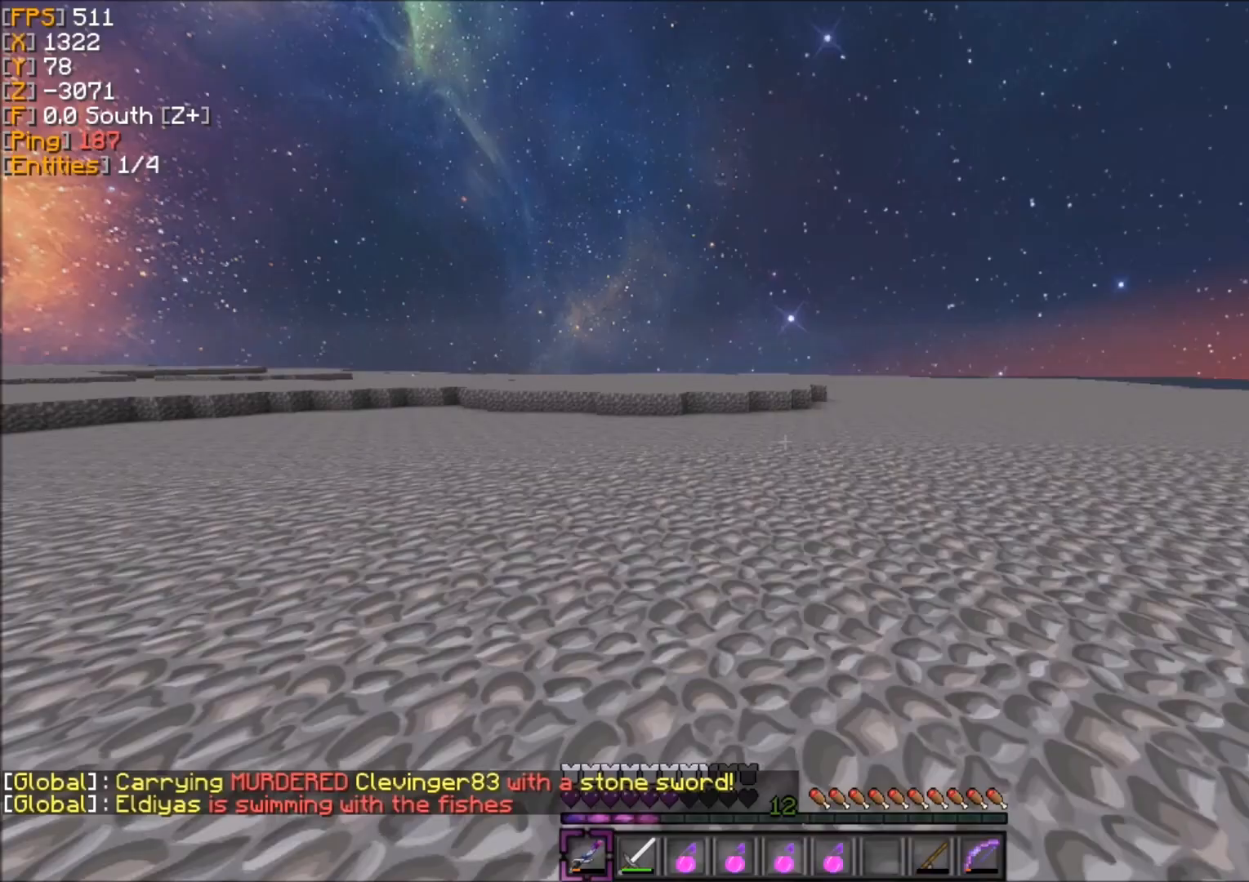
{"keys": ["q", "z"], "mouse": [], "events": [[100, "q", "down"]]}
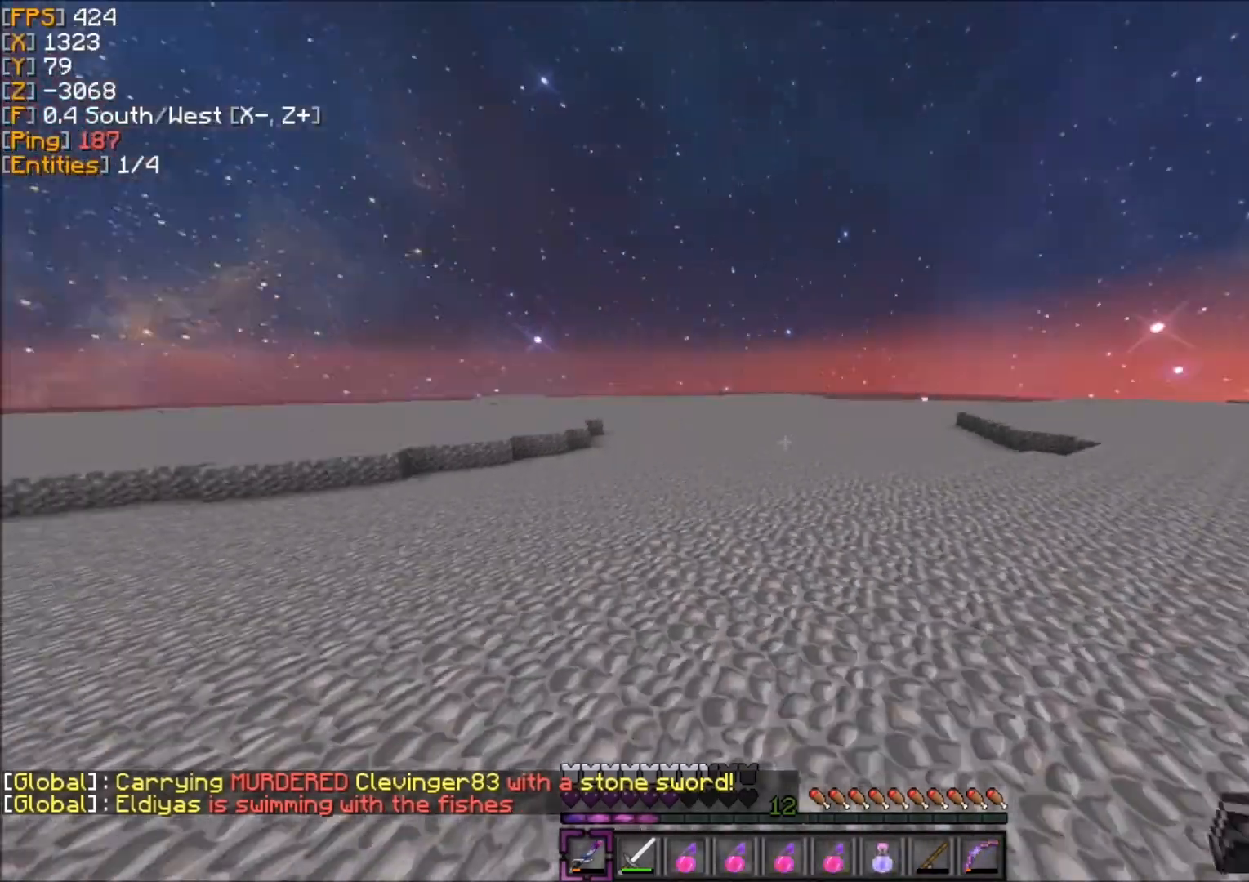
{"keys": ["z"], "mouse": [], "events": [[501, "q", "up"]]}
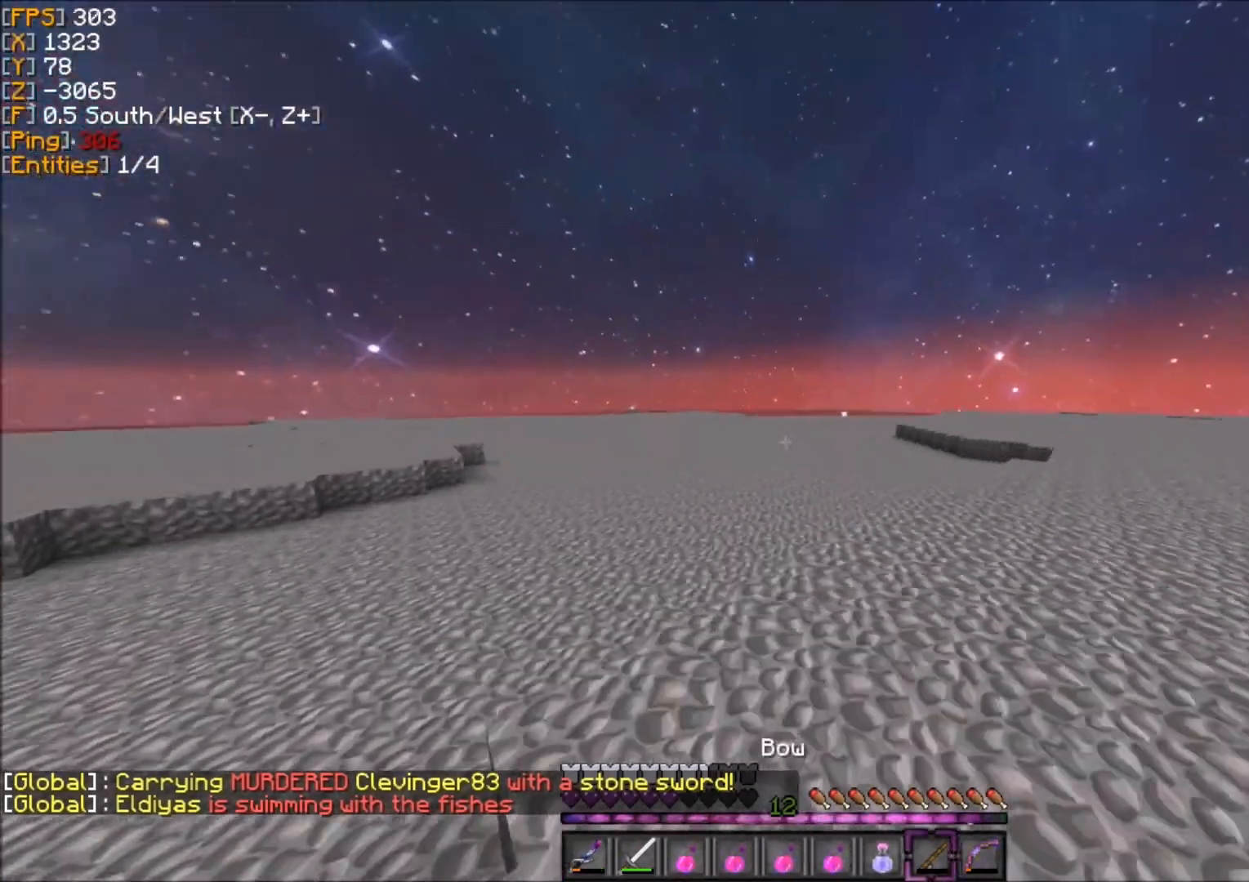
{"keys": ["q", "z"], "mouse": [], "events": [[367, "q", "down"]]}
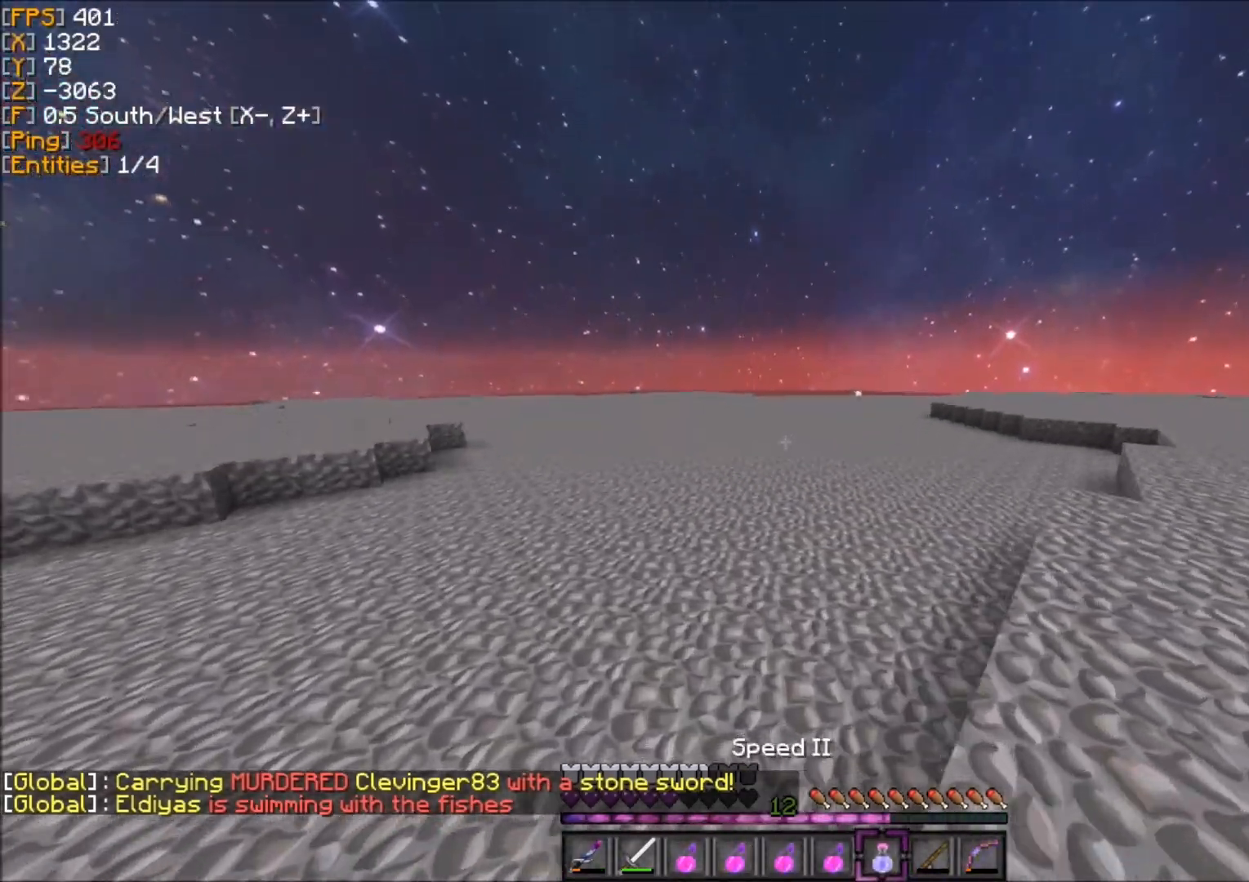
{"keys": ["q", "z"], "mouse": [], "events": [[67, "q", "up"], [234, "q", "down"]]}
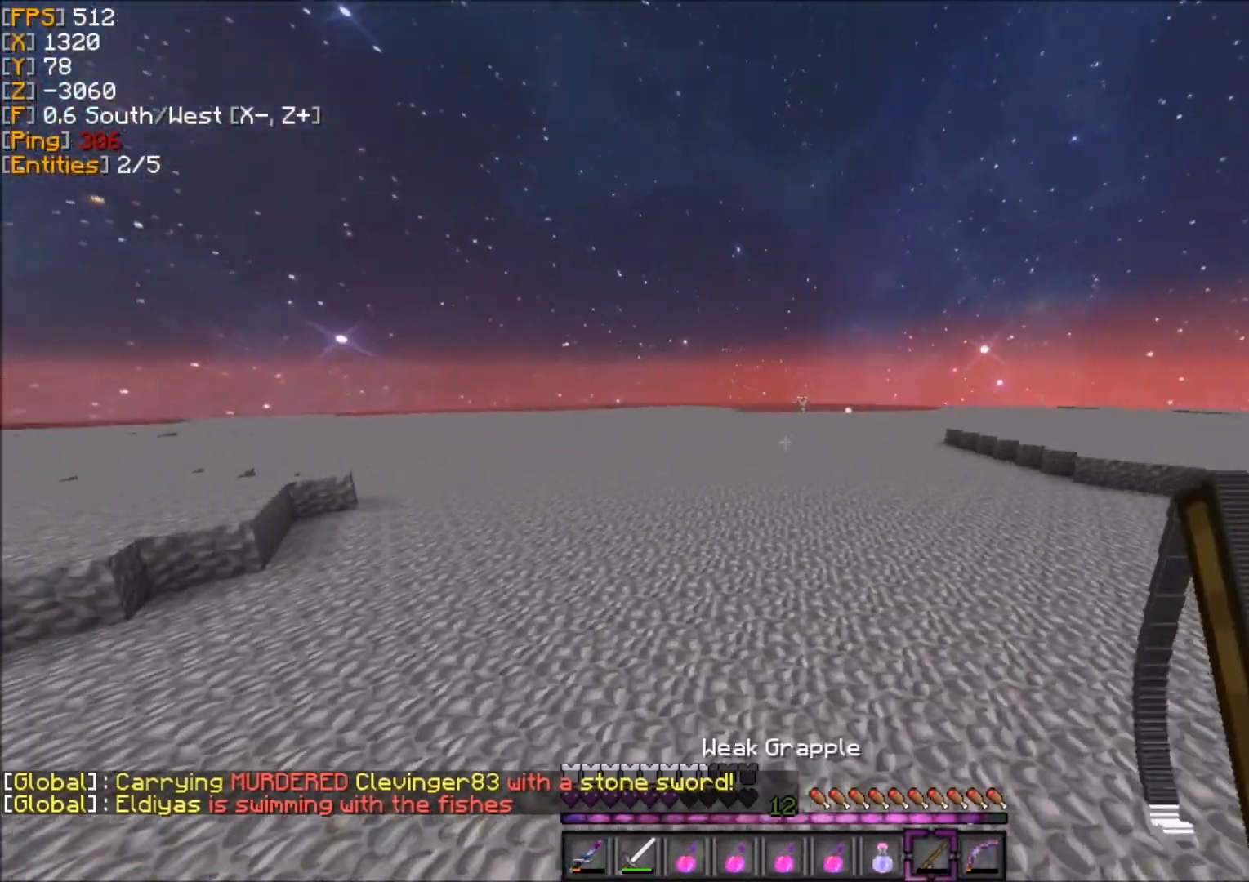
{"keys": ["q", "z"], "mouse": [], "events": []}
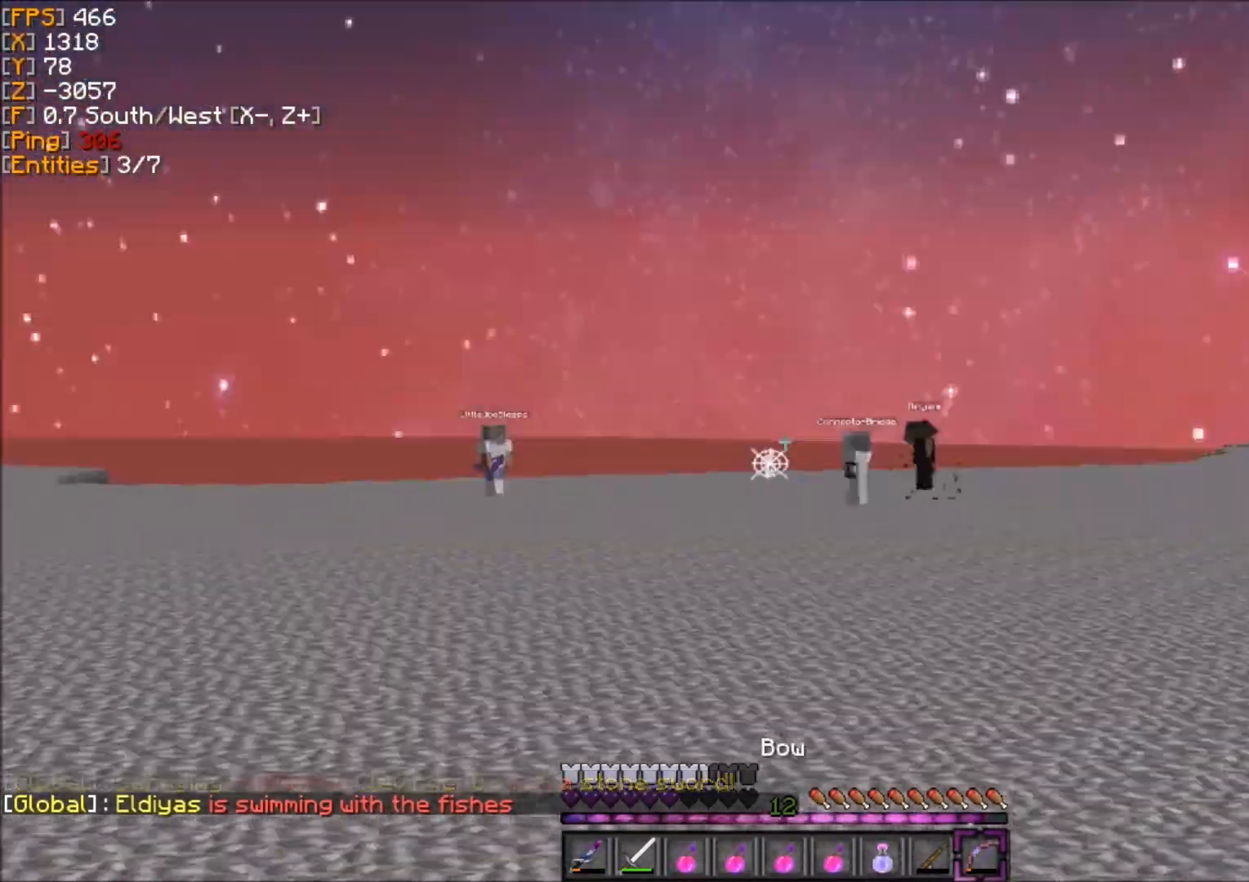
{"keys": ["q", "z"], "mouse": [], "events": []}
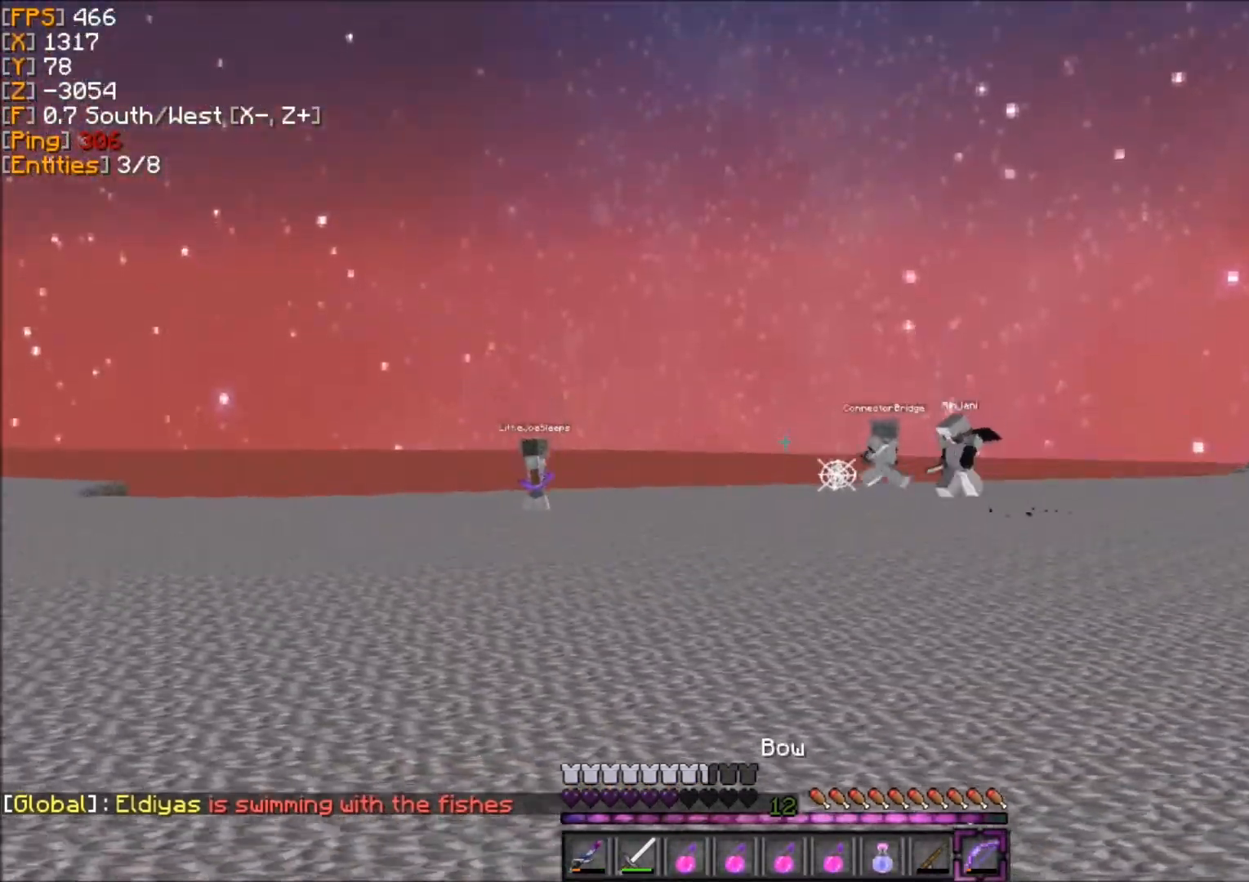
{"keys": ["q", "z"], "mouse": [], "events": []}
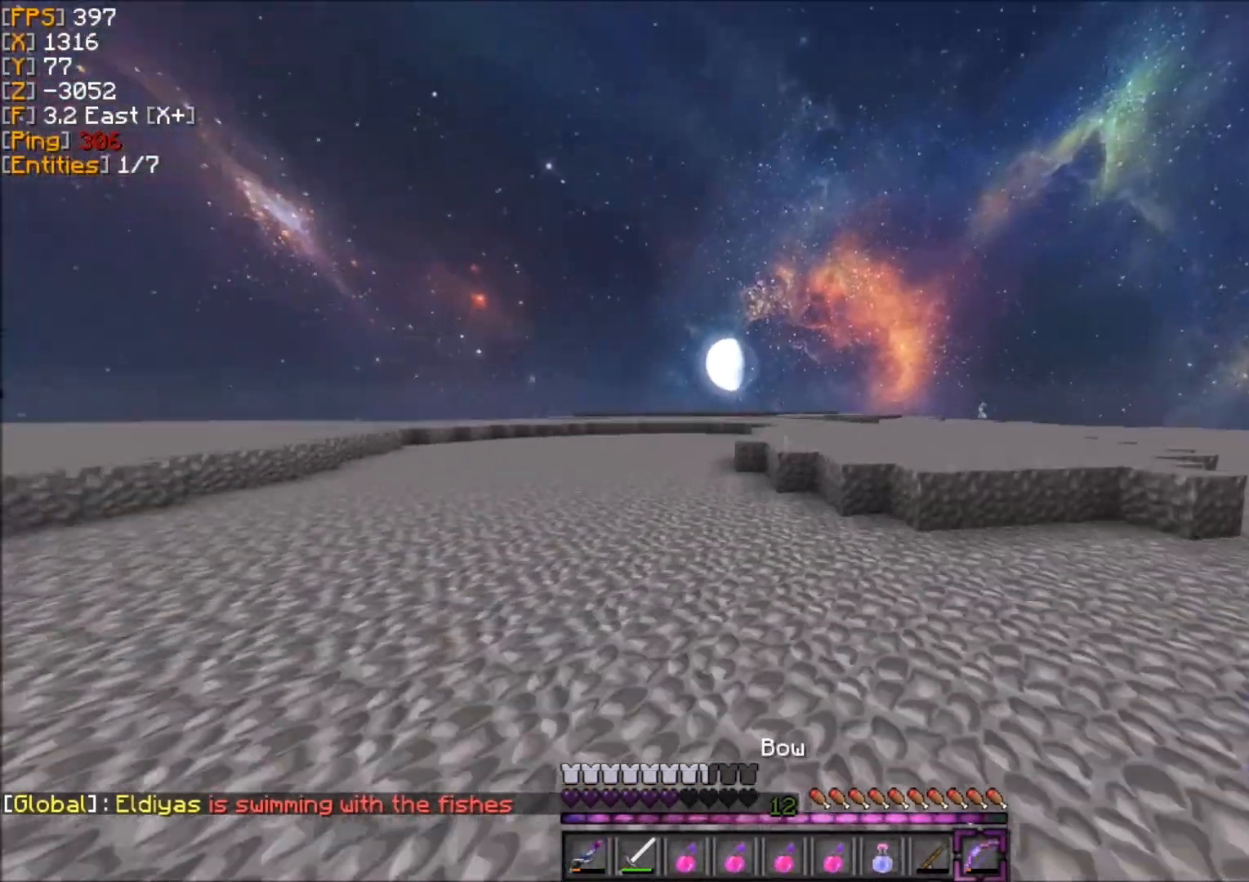
{"keys": ["q", "z"], "mouse": [], "events": [[234, "q", "up"], [301, "q", "down"]]}
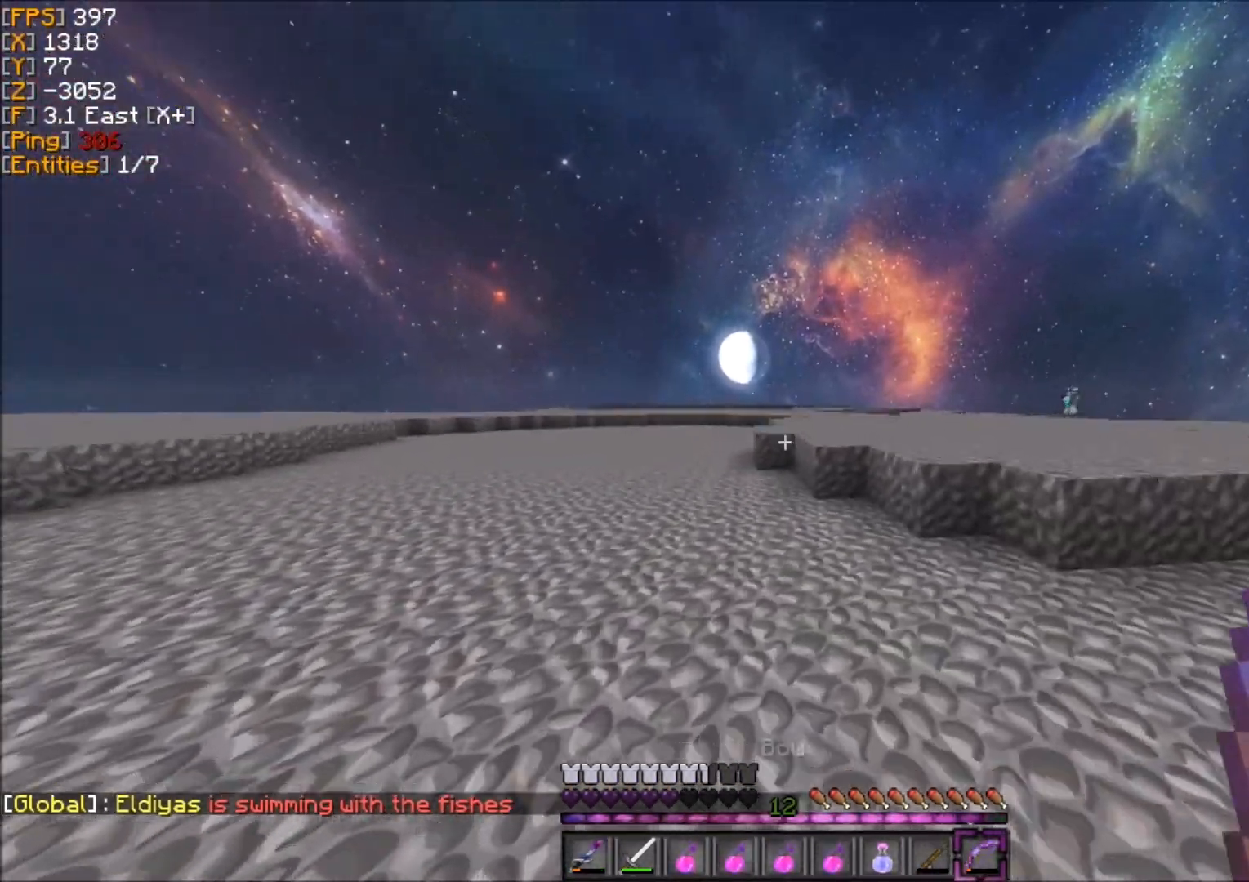
{"keys": ["q", "z"], "mouse": [], "events": []}
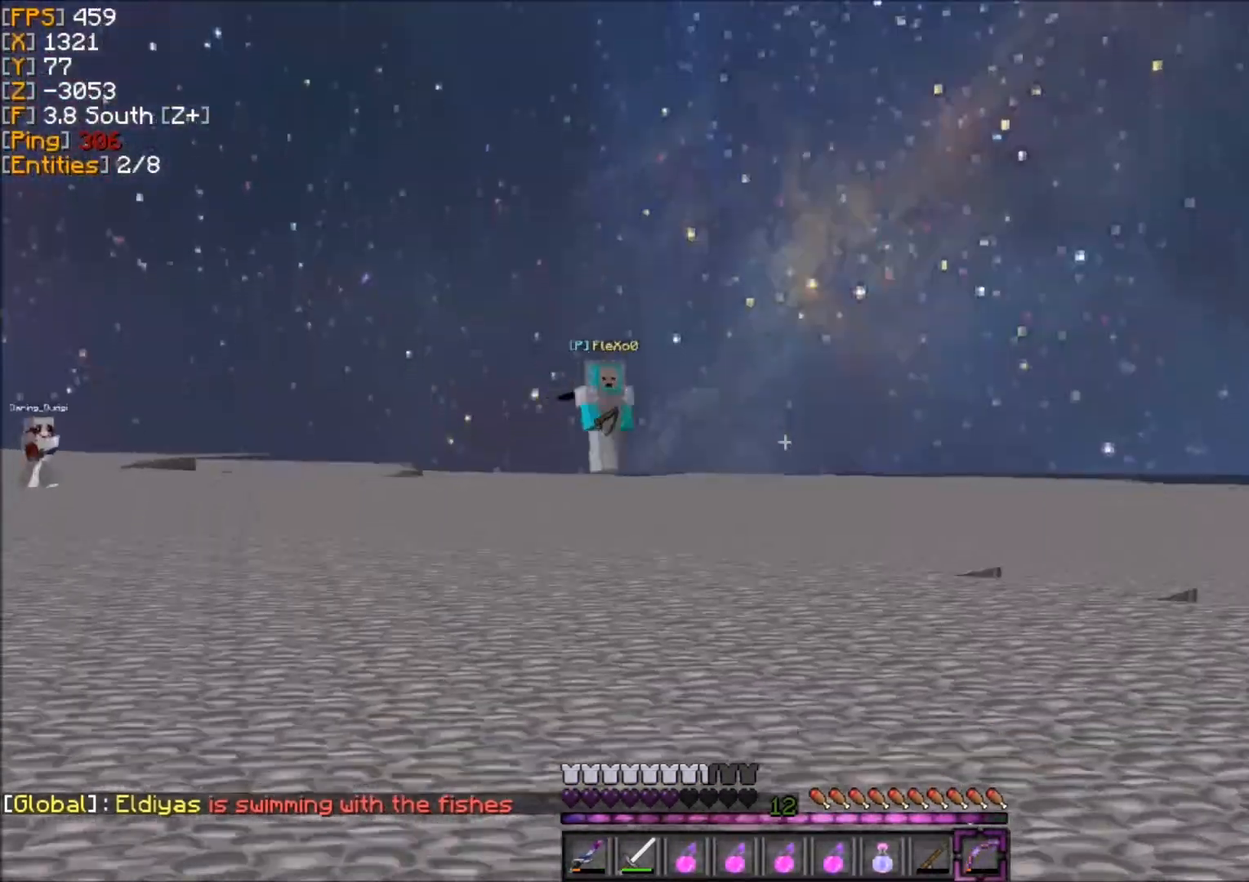
{"keys": ["q", "z"], "mouse": [], "events": []}
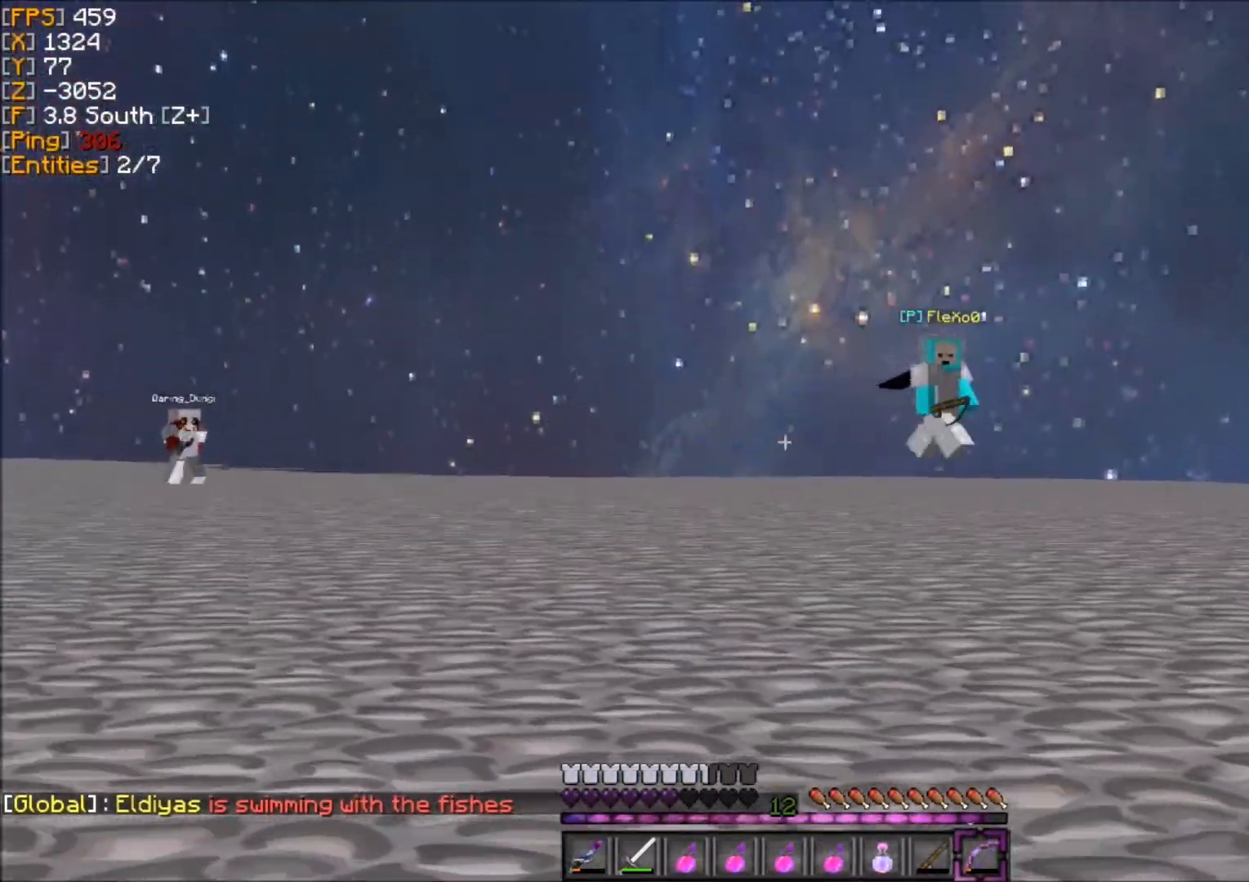
{"keys": ["q", "z"], "mouse": [], "events": []}
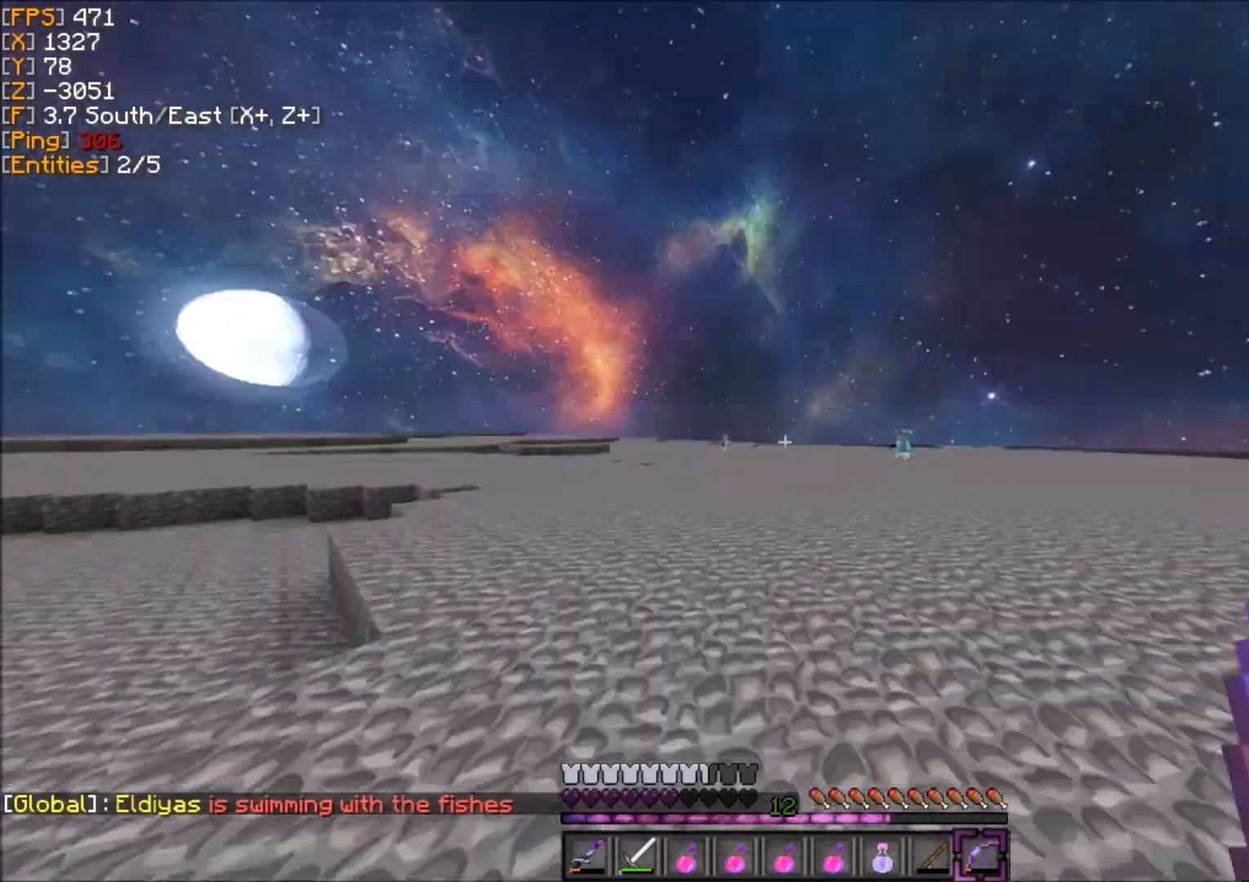
{"keys": ["q", "z"], "mouse": [], "events": []}
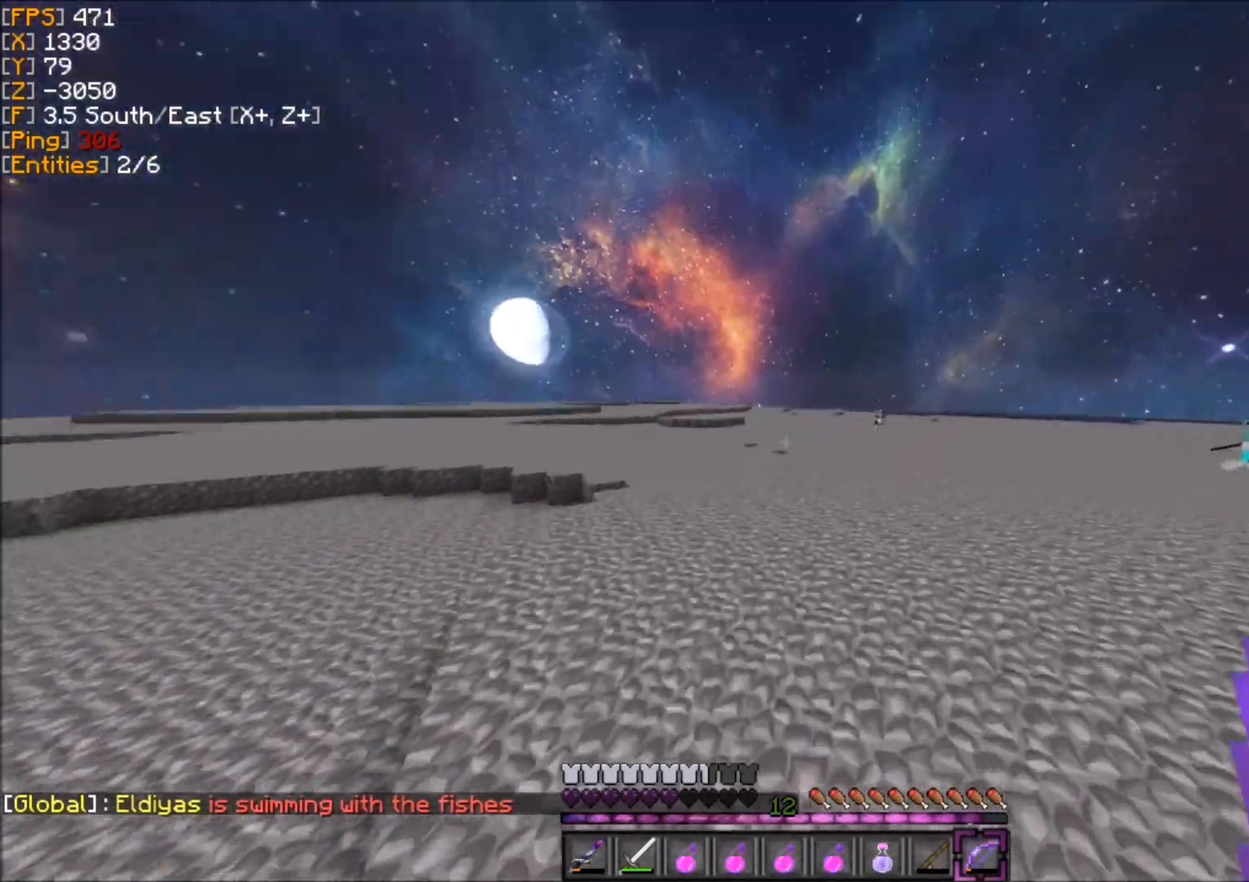
{"keys": ["z"], "mouse": [], "events": [[300, "q", "up"]]}
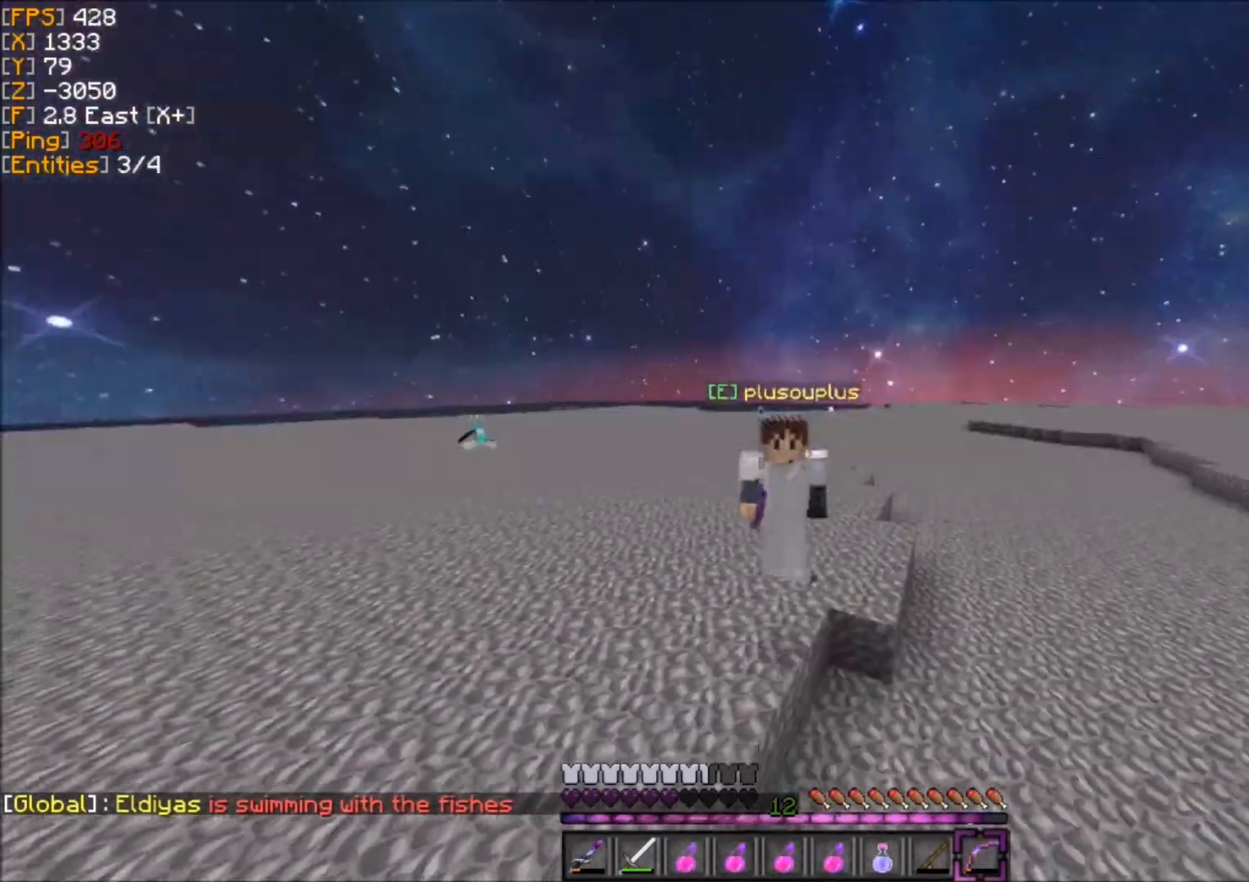
{"keys": ["z"], "mouse": [], "events": []}
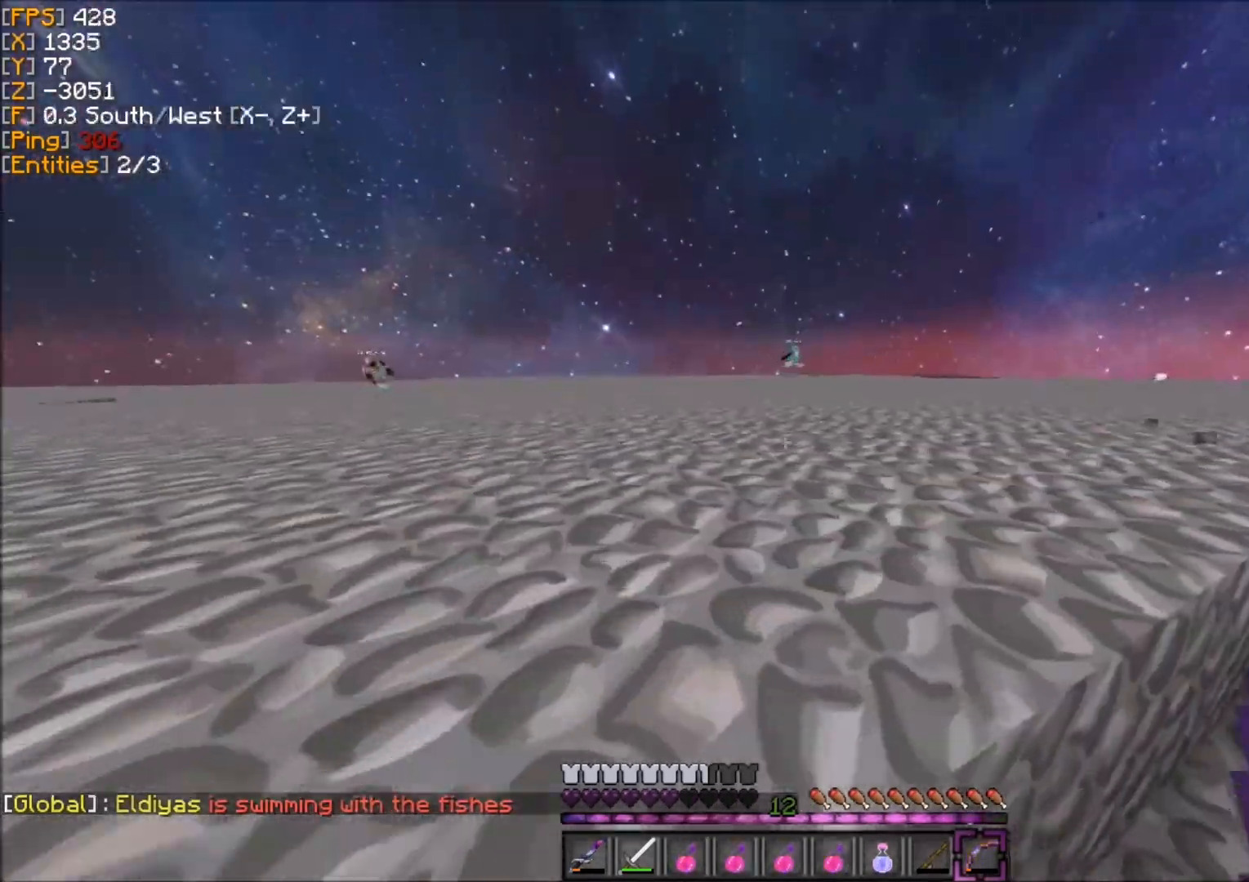
{"keys": ["d", "z"], "mouse": [], "events": [[367, "d", "down"]]}
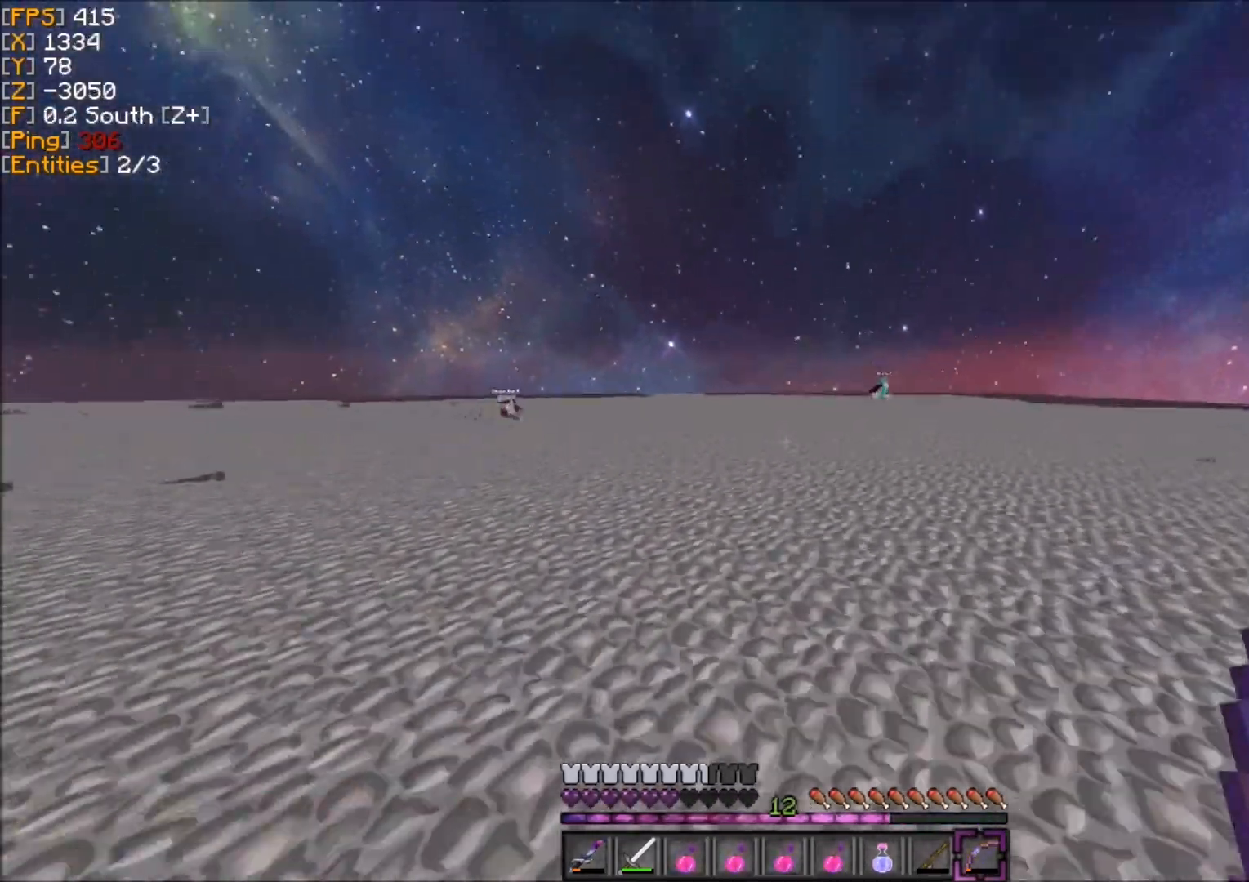
{"keys": ["d", "z"], "mouse": [], "events": []}
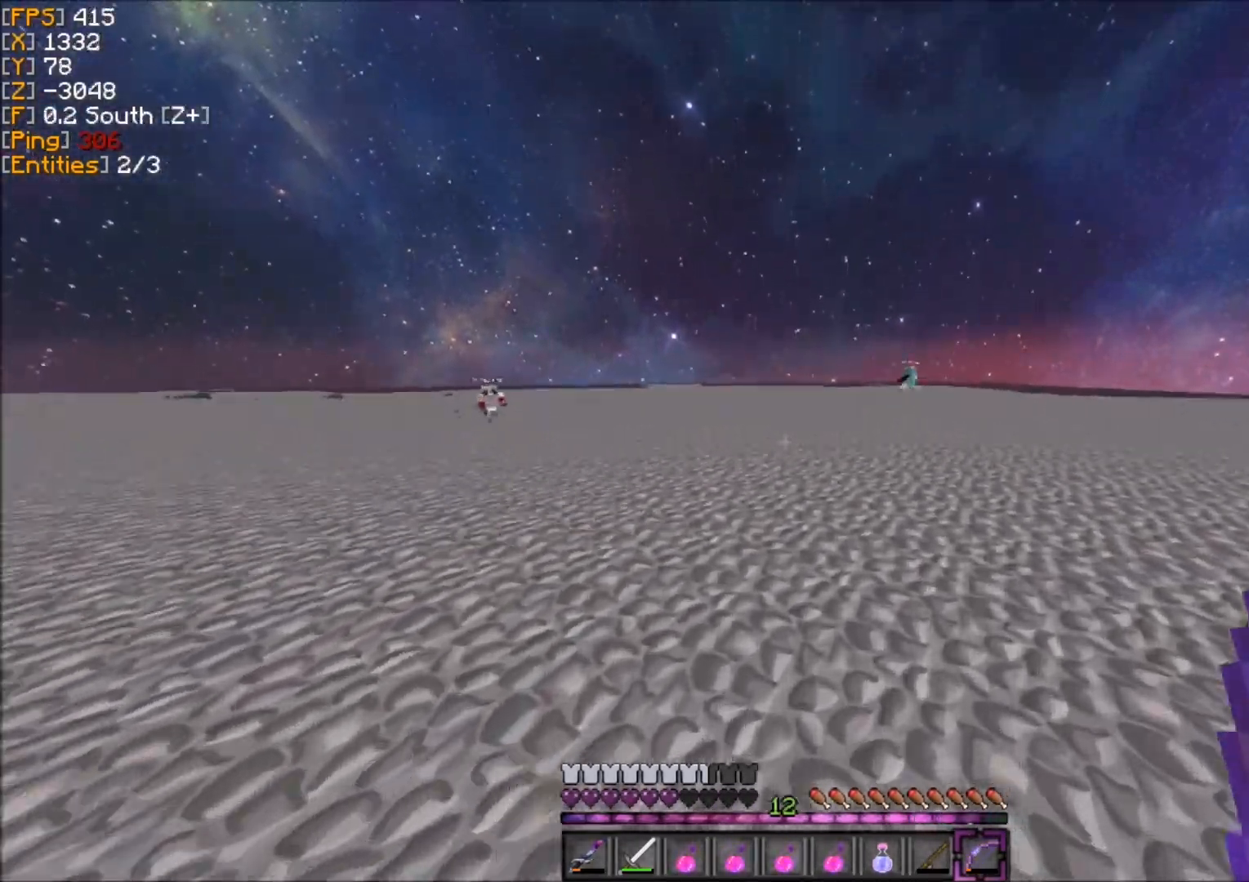
{"keys": ["d", "z"], "mouse": ["right"], "events": [[434, "mouse_right", "down"]]}